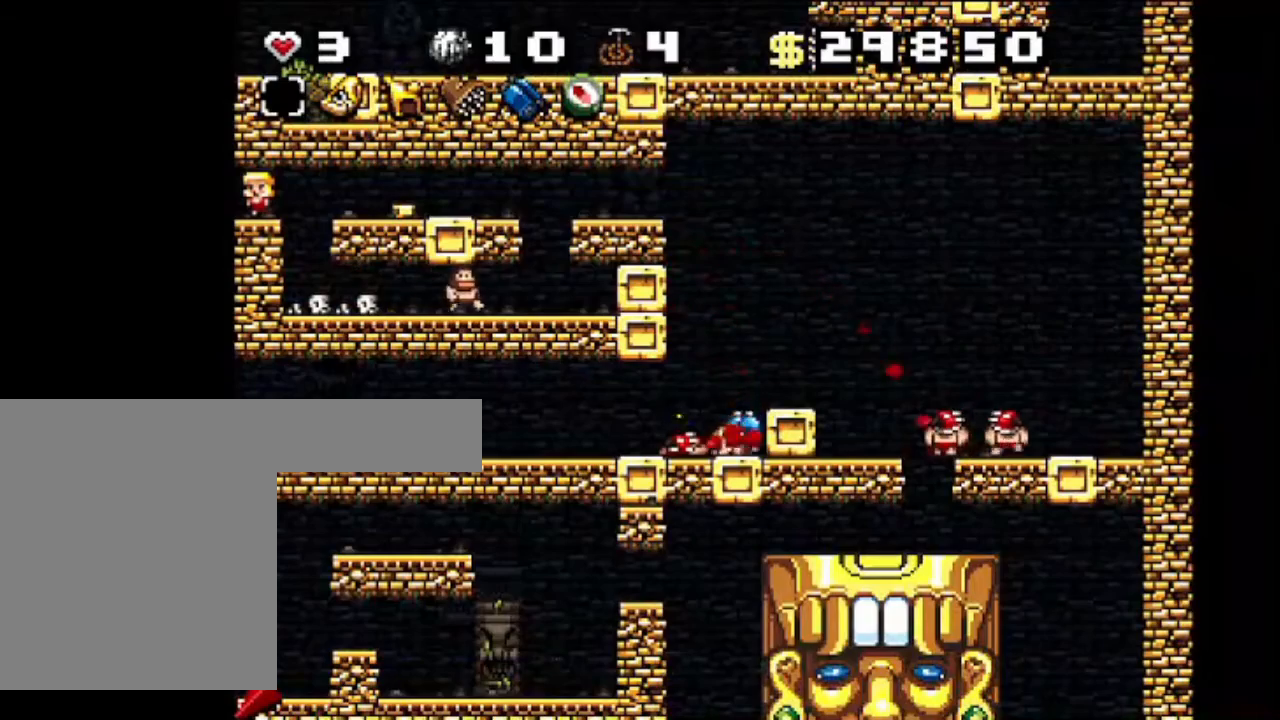
Gameplay with keyboard; each line is a JSON object with the keys held at the frame after it. "events" lists presses ("down") and releases ("up") of "c", "down", "left", "p", "right", "shift", "up", "x" and "z" between this image and that frame as [ms after this image, input, new state], when the widget could be followed in between. No other keys are recorded. Mouse input is not recorded.
{"keys": ["right", "shift", "z"], "events": [[66, "z", "up"], [133, "right", "up"], [133, "z", "down"], [233, "z", "up"], [333, "z", "down"], [467, "right", "down"]]}
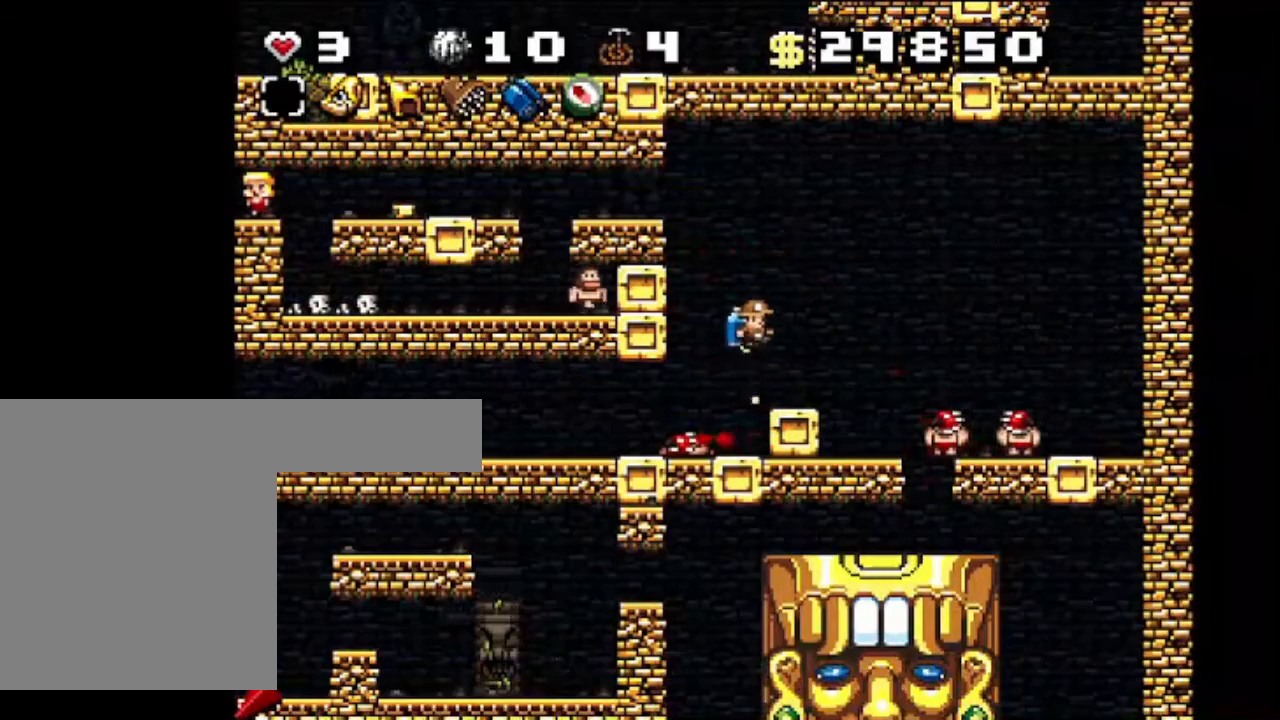
{"keys": ["shift"], "events": [[67, "z", "up"], [167, "z", "down"], [267, "z", "up"], [334, "right", "up"]]}
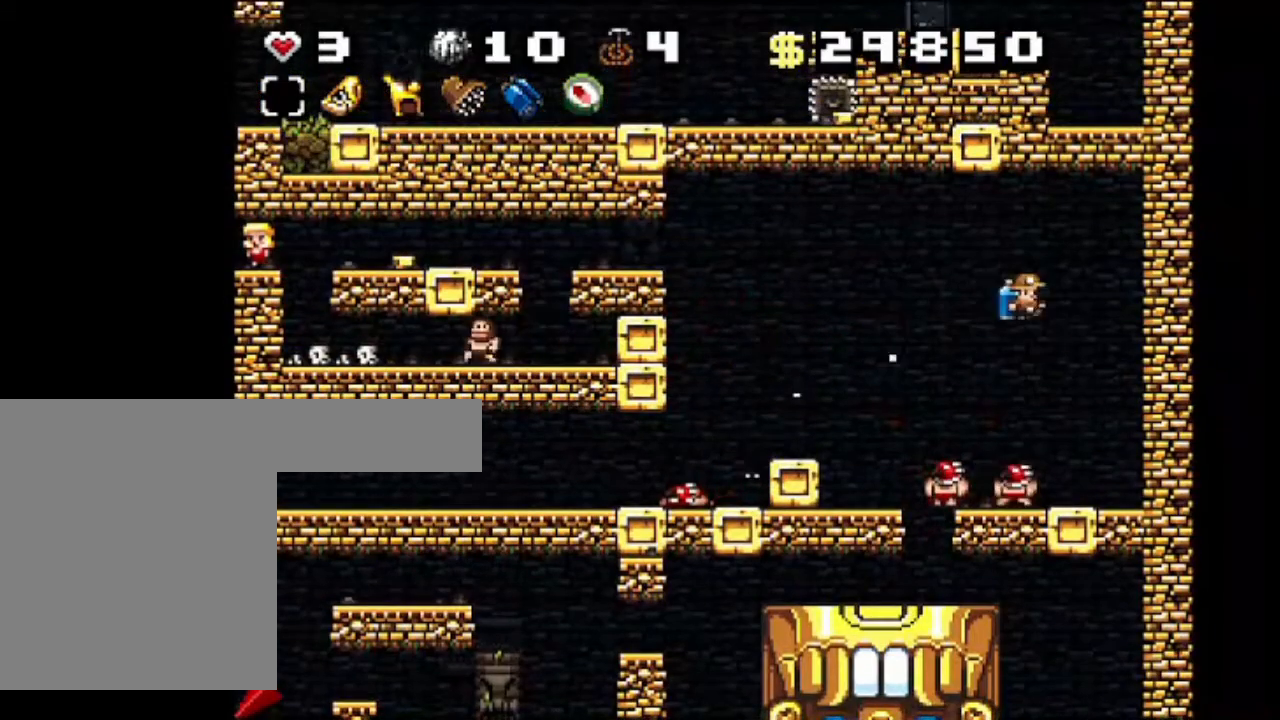
{"keys": ["shift"], "events": [[133, "z", "down"], [267, "left", "down"], [300, "z", "up"], [467, "left", "up"]]}
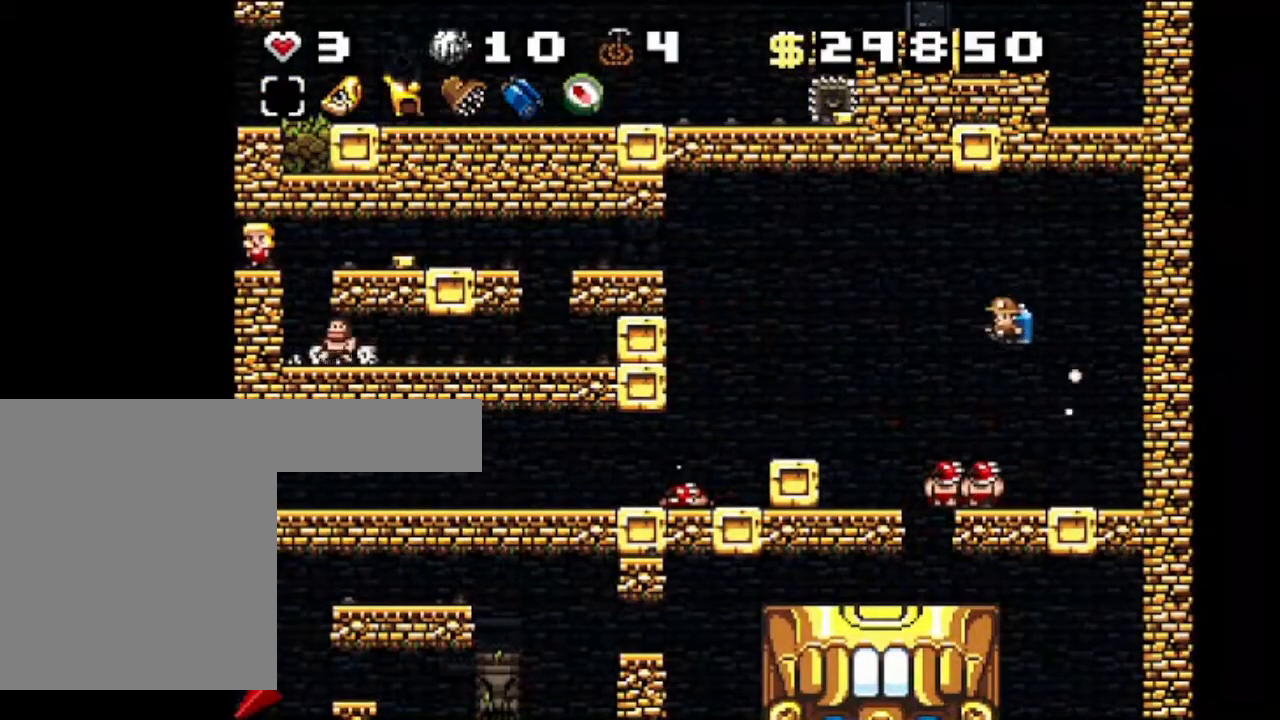
{"keys": ["shift"], "events": [[301, "z", "down"], [434, "z", "up"]]}
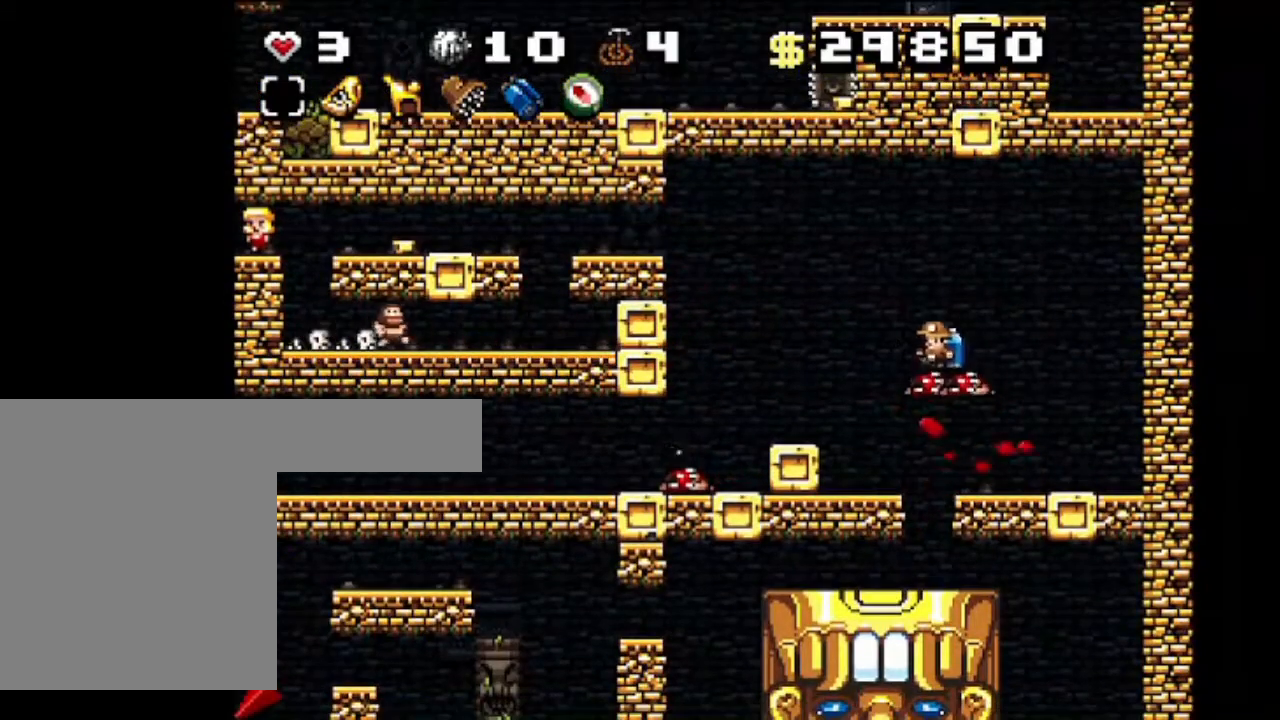
{"keys": ["left", "shift"], "events": [[467, "left", "down"]]}
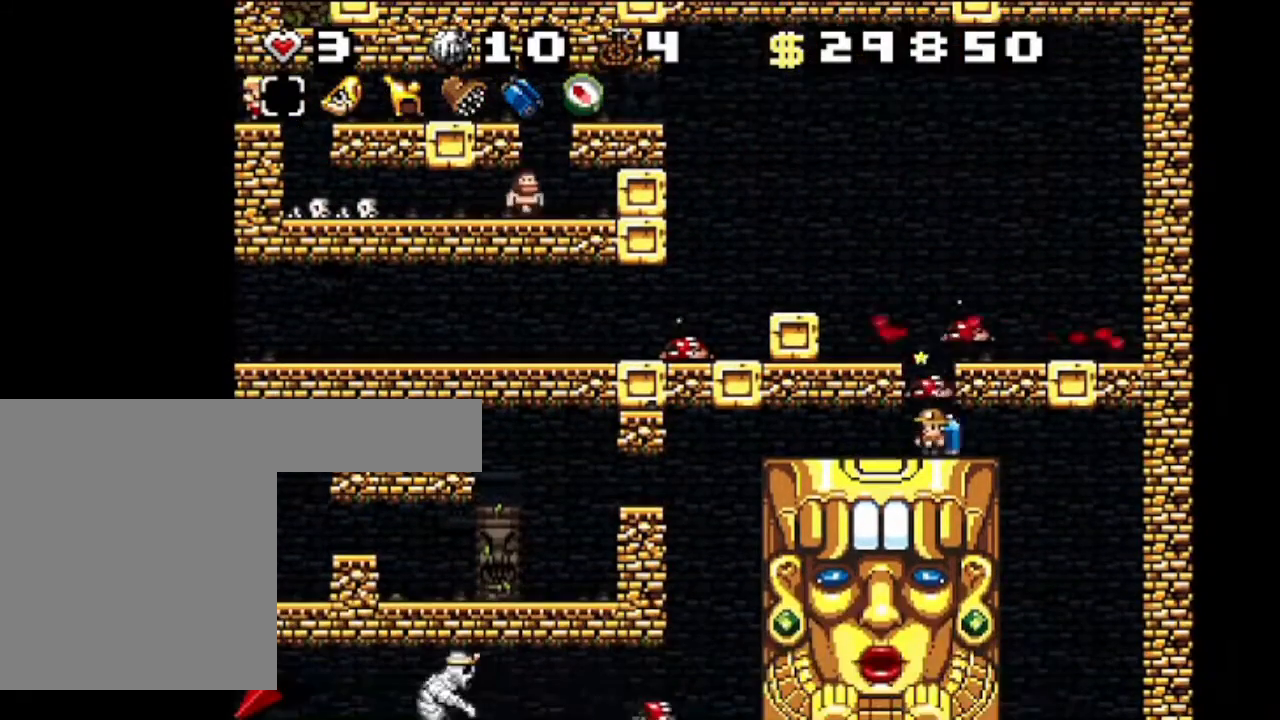
{"keys": ["shift"], "events": [[34, "left", "up"], [234, "right", "down"], [501, "right", "up"]]}
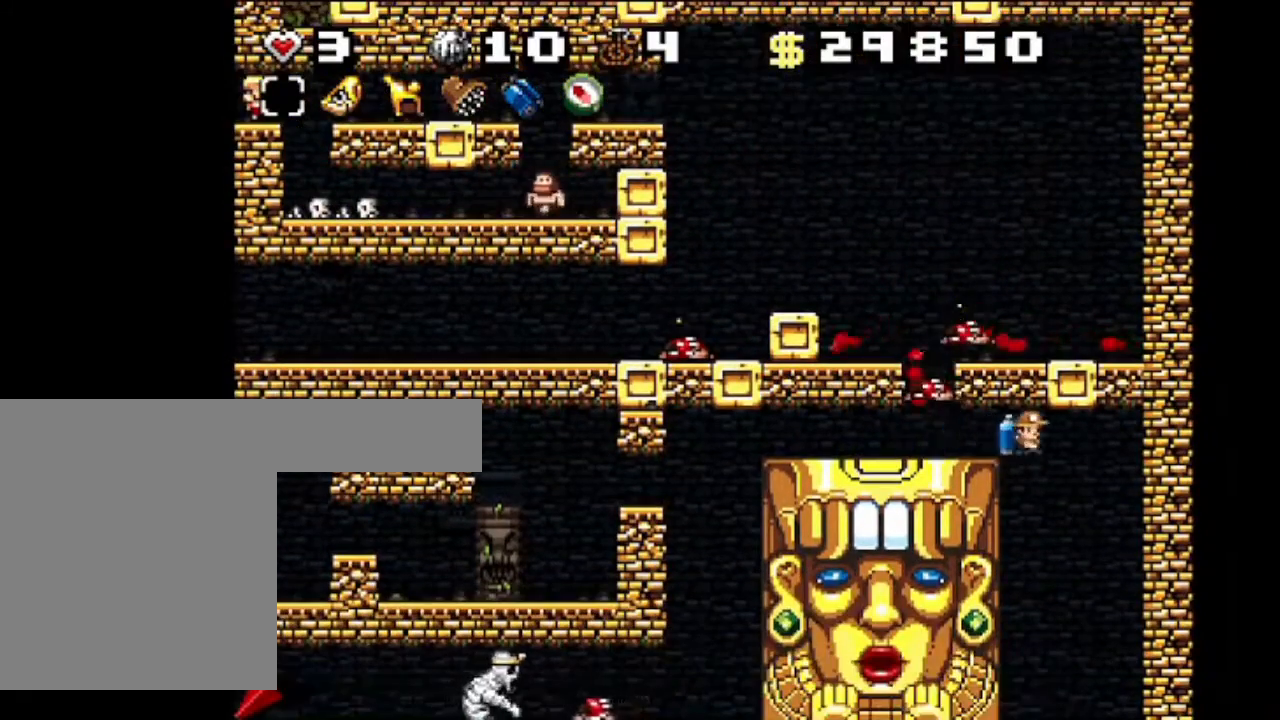
{"keys": ["shift"], "events": [[100, "left", "down"], [267, "left", "up"], [267, "z", "down"], [367, "z", "up"]]}
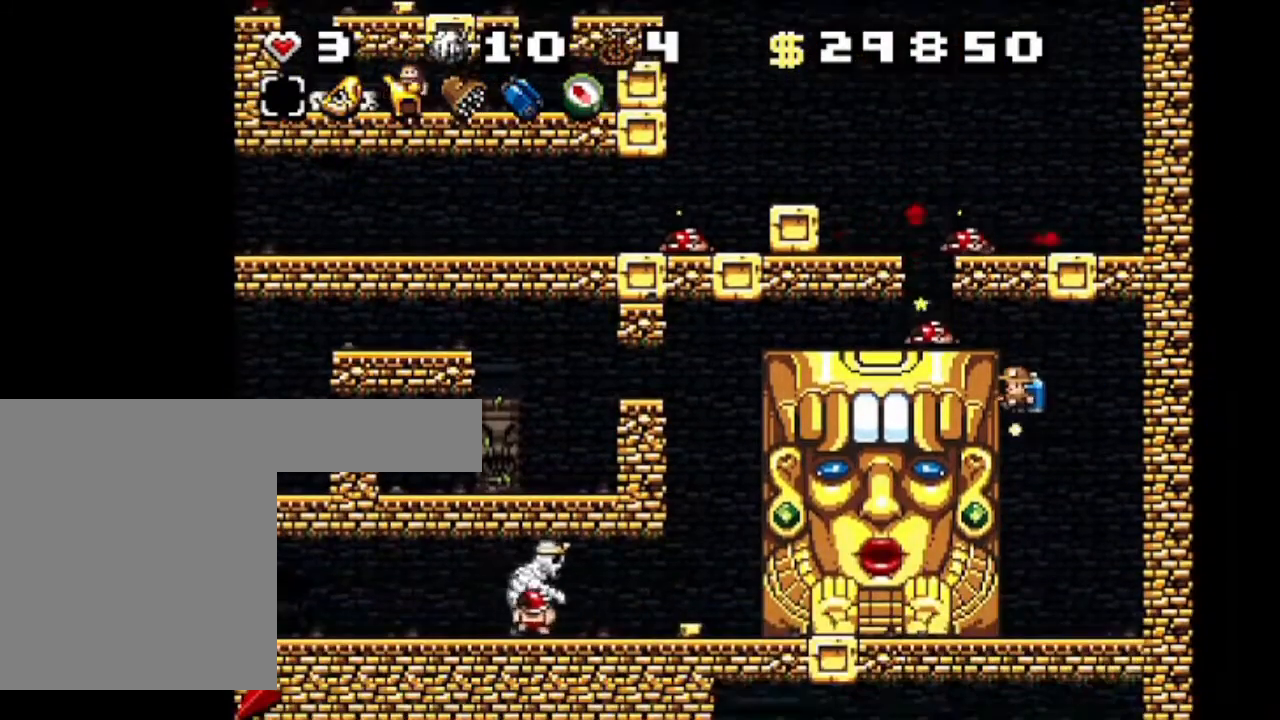
{"keys": ["shift", "z"], "events": [[401, "z", "down"]]}
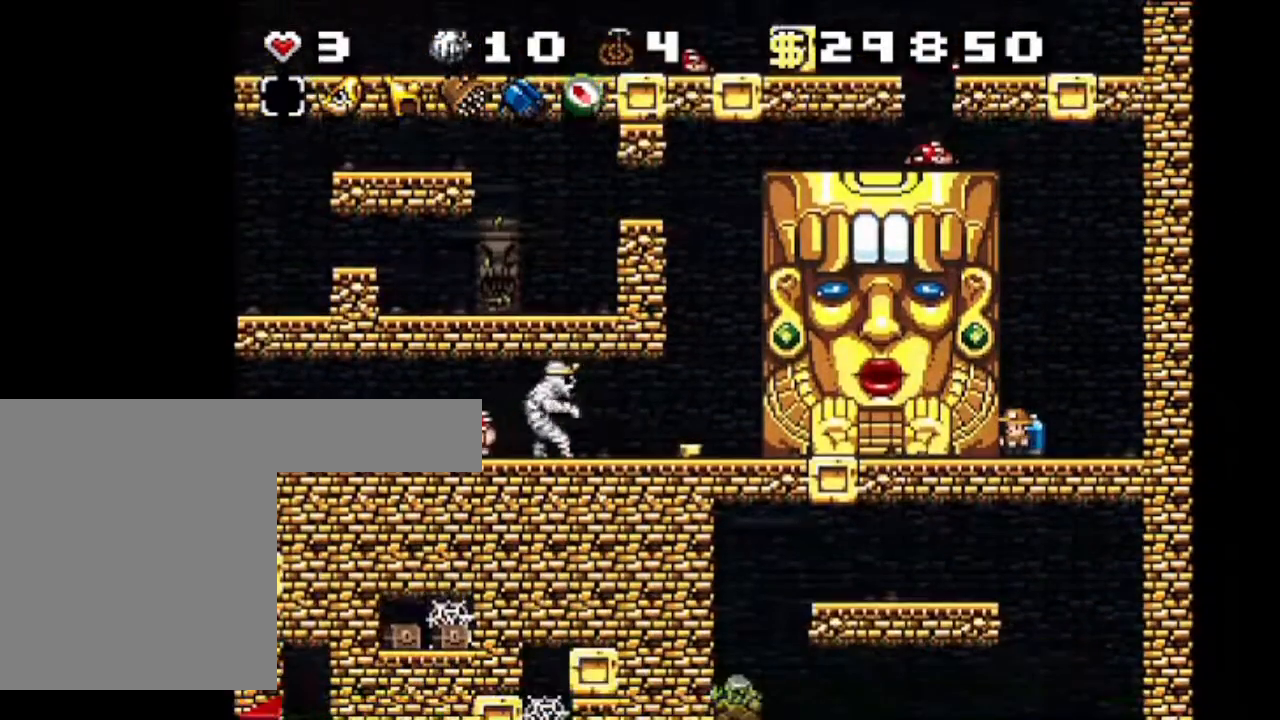
{"keys": ["shift"], "events": [[33, "z", "up"], [300, "down", "down"], [500, "down", "up"]]}
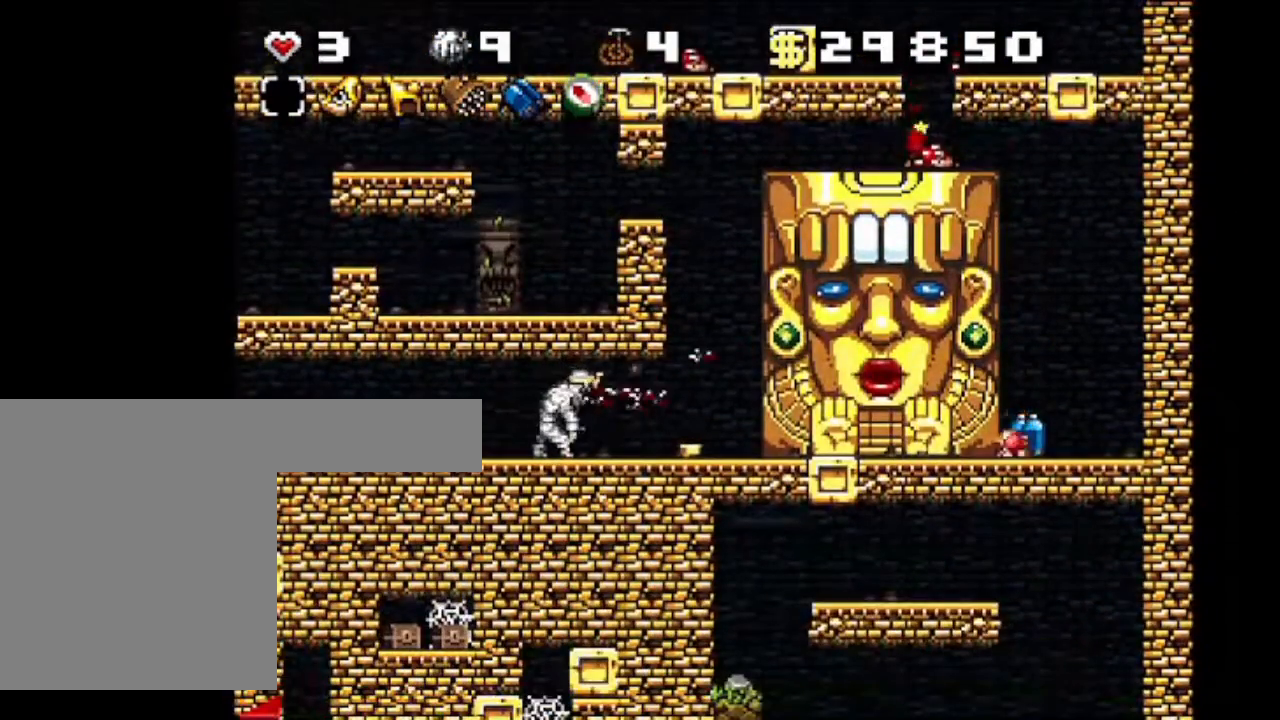
{"keys": ["shift", "z"], "events": [[100, "right", "down"], [200, "z", "down"], [234, "right", "up"], [334, "z", "up"], [434, "z", "down"]]}
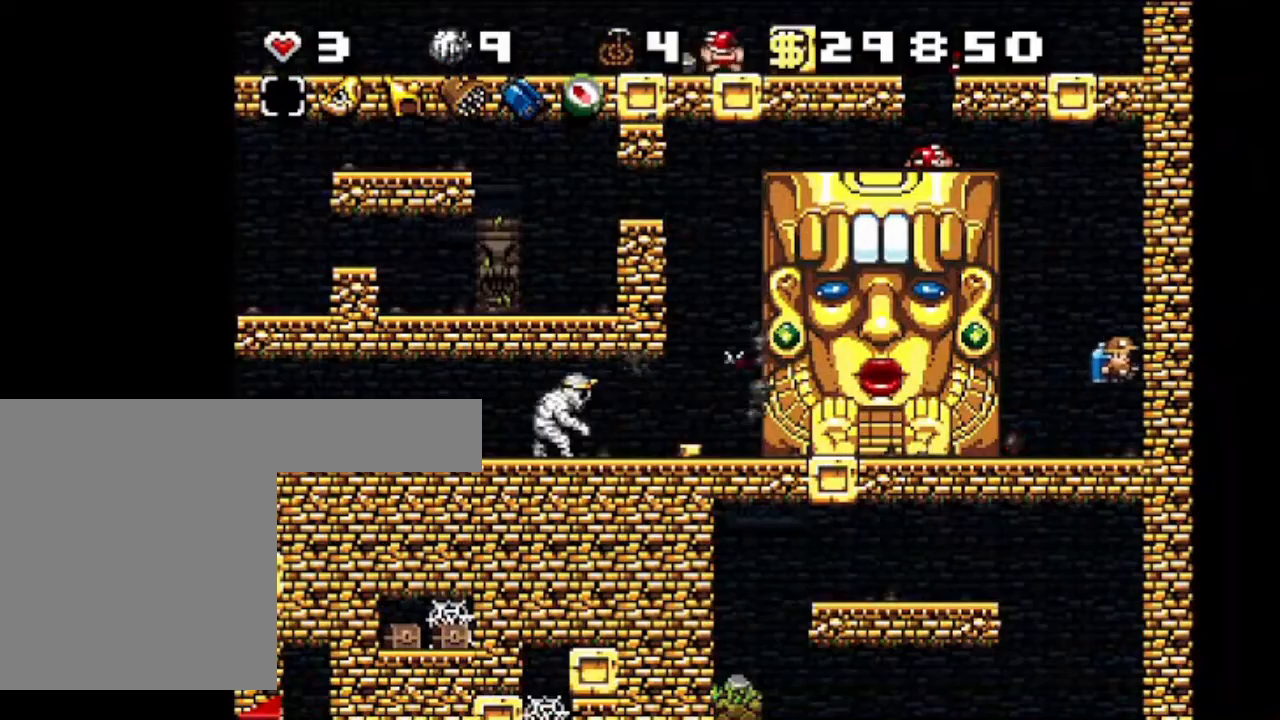
{"keys": ["left", "shift", "z"], "events": [[100, "left", "down"], [167, "left", "up"], [300, "left", "down"]]}
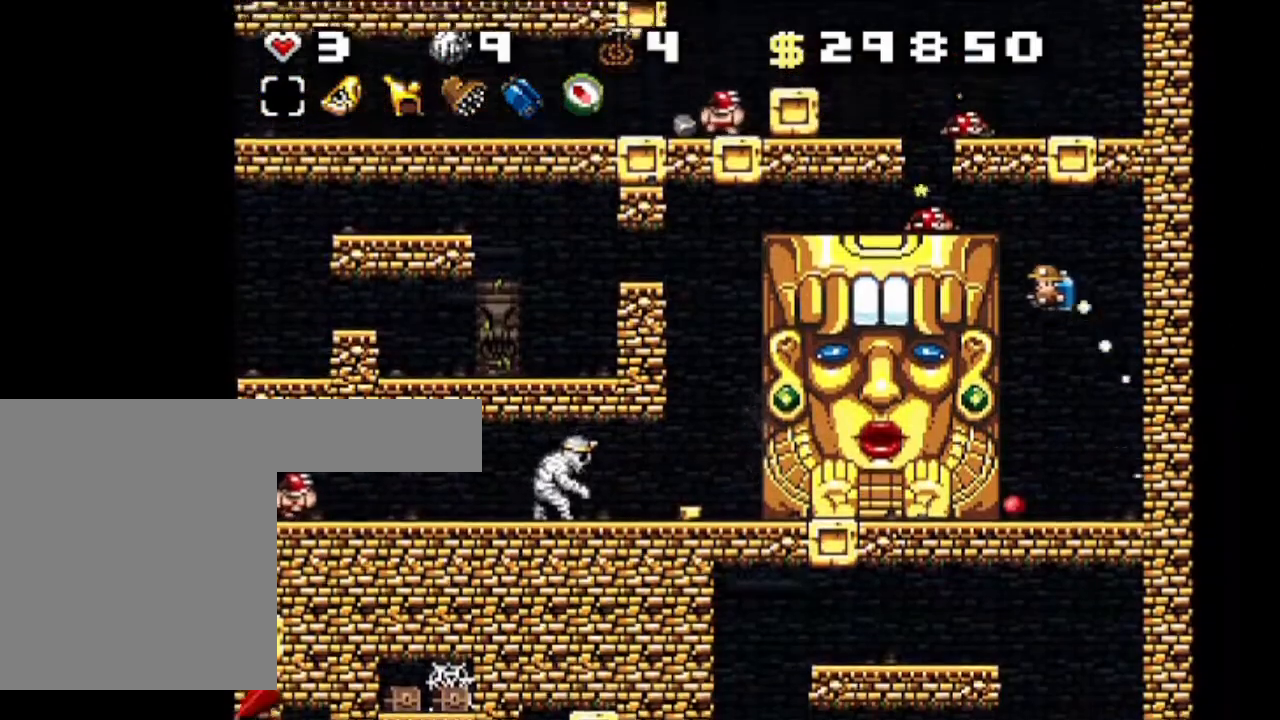
{"keys": ["left", "shift"], "events": [[301, "z", "up"]]}
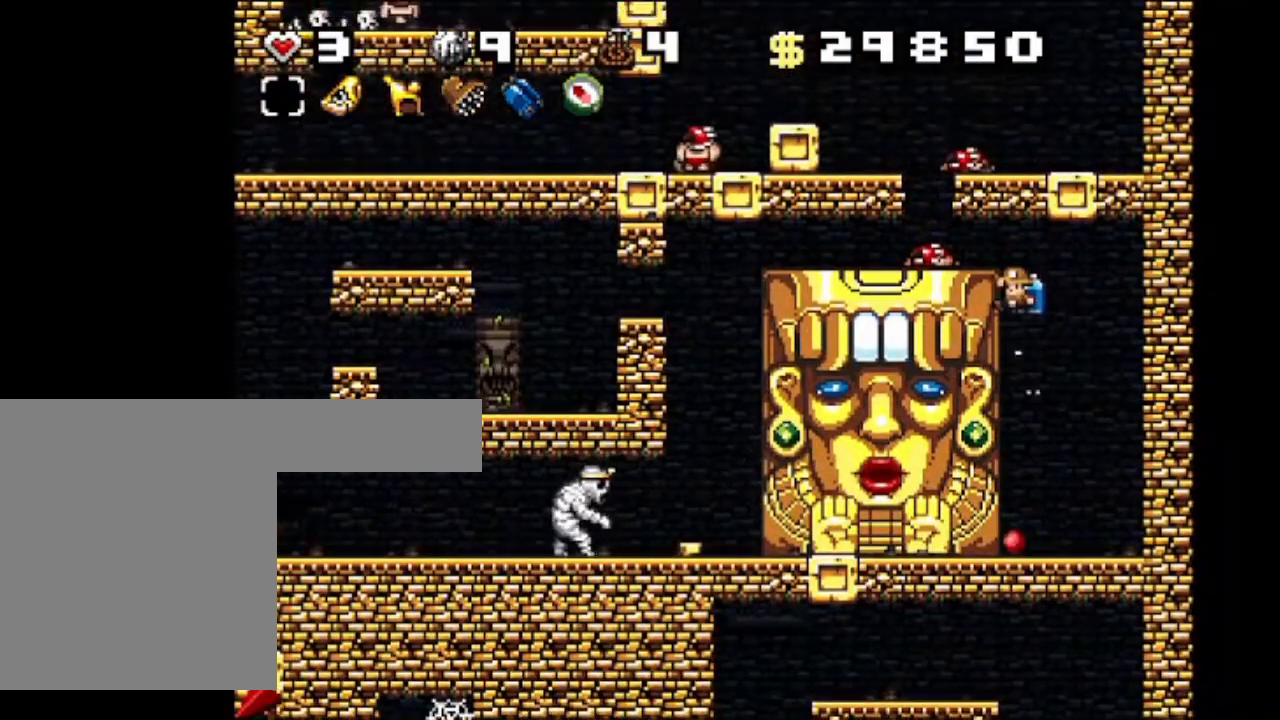
{"keys": ["shift"], "events": [[33, "z", "down"], [167, "z", "up"], [300, "left", "up"]]}
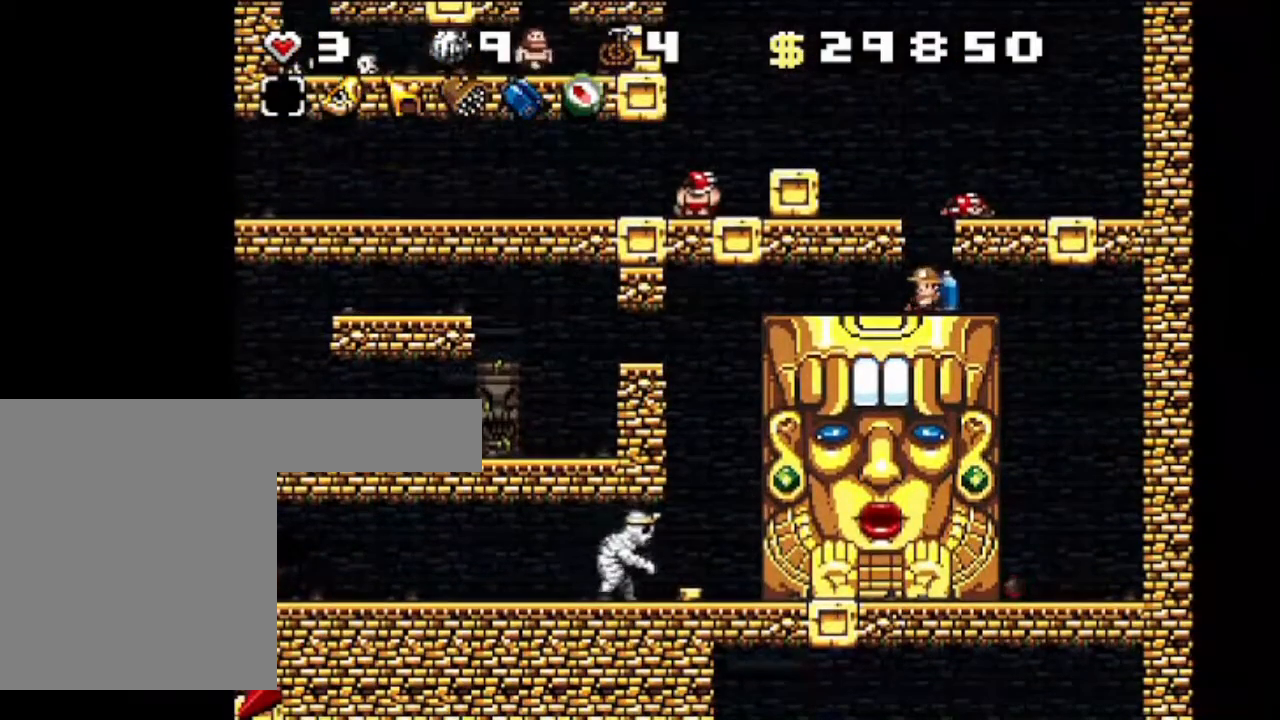
{"keys": ["shift"], "events": [[200, "right", "down"], [434, "right", "up"]]}
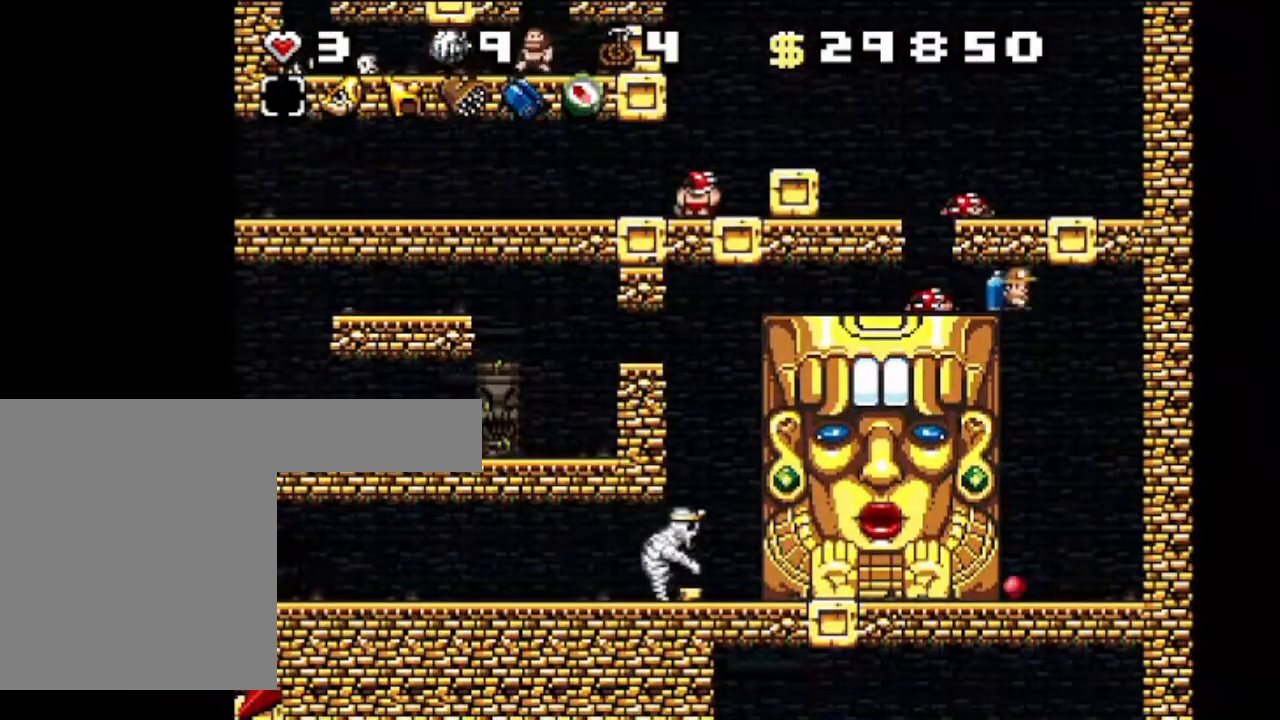
{"keys": ["right", "shift", "z"], "events": [[66, "z", "down"], [200, "z", "up"], [333, "right", "down"], [467, "z", "down"]]}
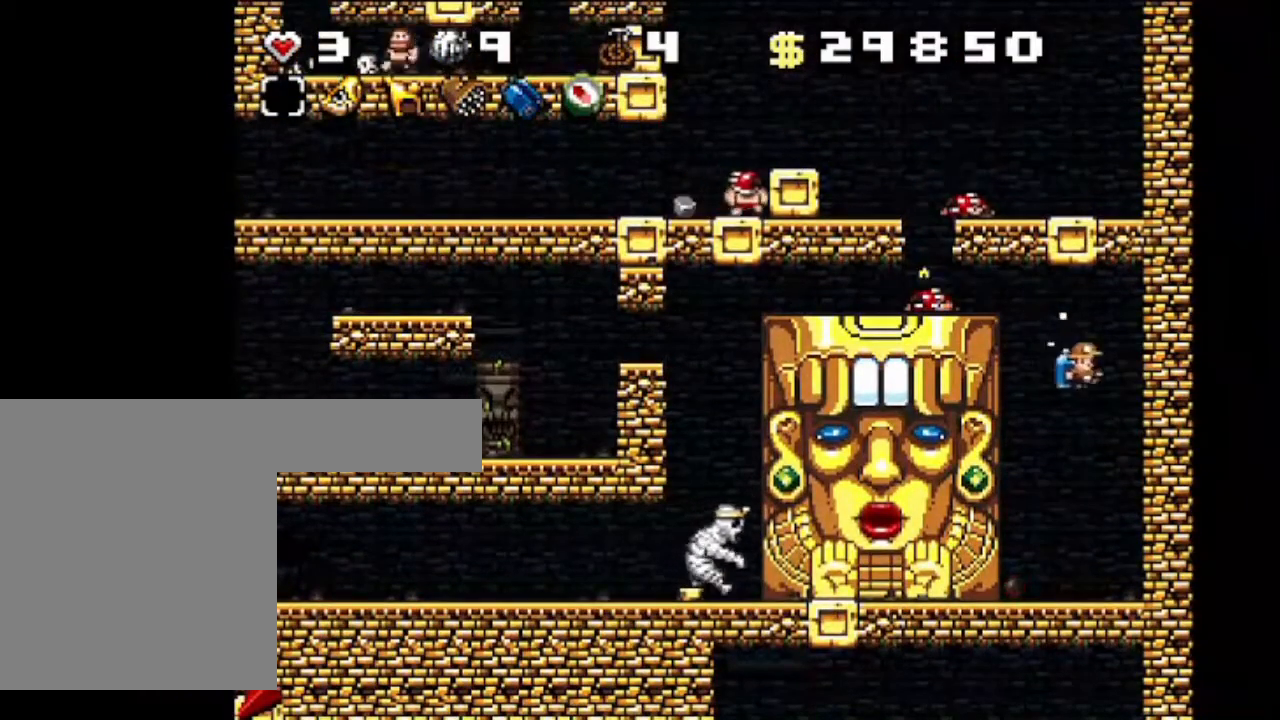
{"keys": ["right", "shift", "z"], "events": [[100, "z", "up"], [401, "z", "down"]]}
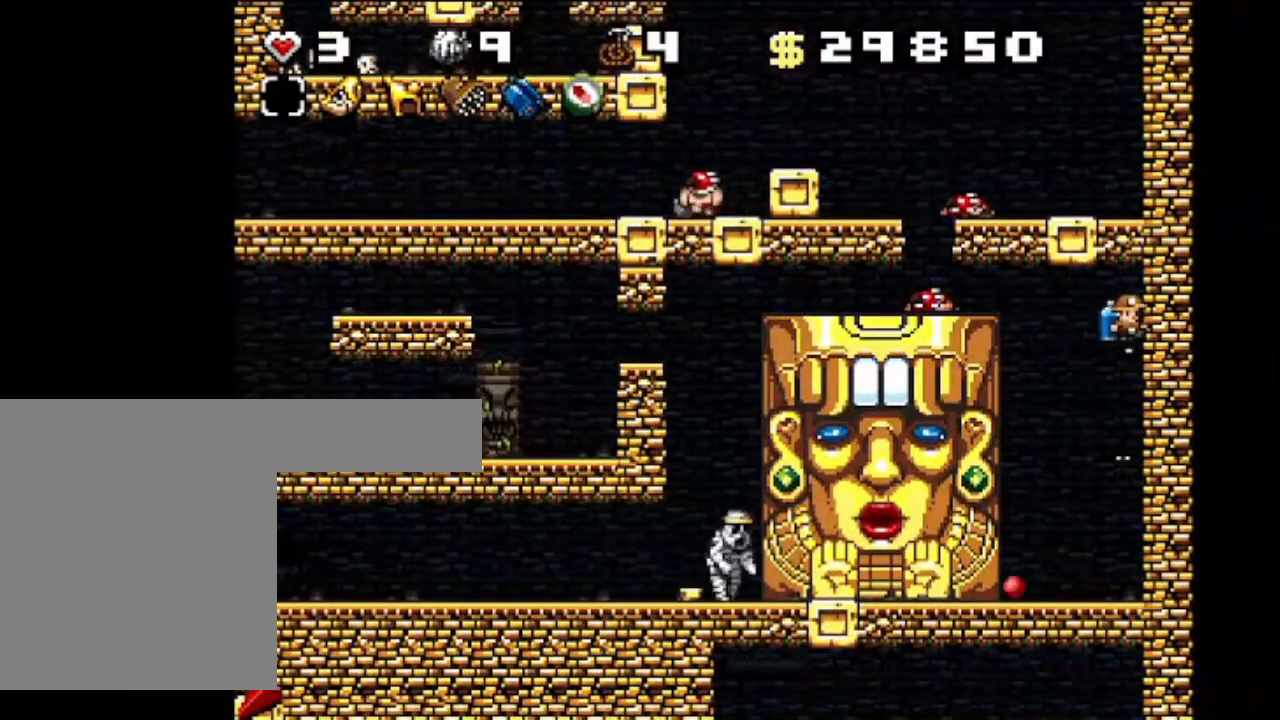
{"keys": ["right", "shift"], "events": [[66, "z", "up"], [267, "z", "down"], [433, "z", "up"]]}
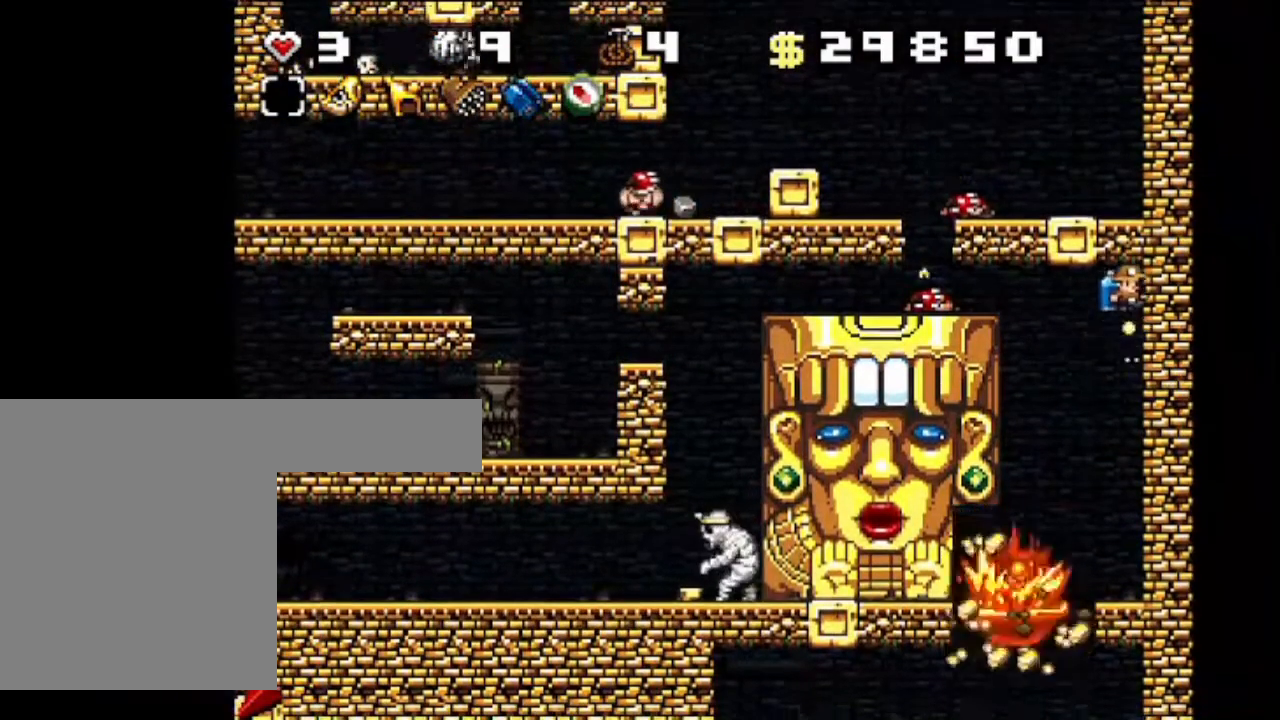
{"keys": ["shift"], "events": [[200, "z", "down"], [300, "z", "up"], [467, "right", "up"]]}
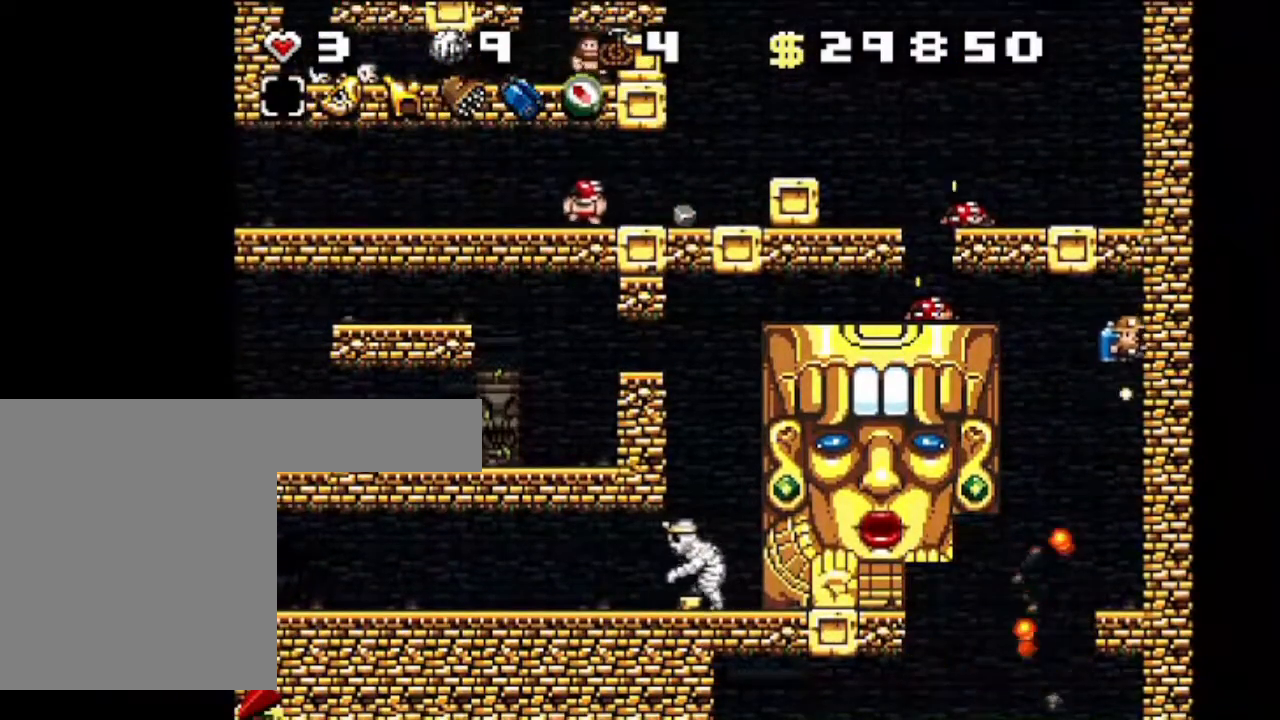
{"keys": ["shift", "z"], "events": [[400, "z", "down"]]}
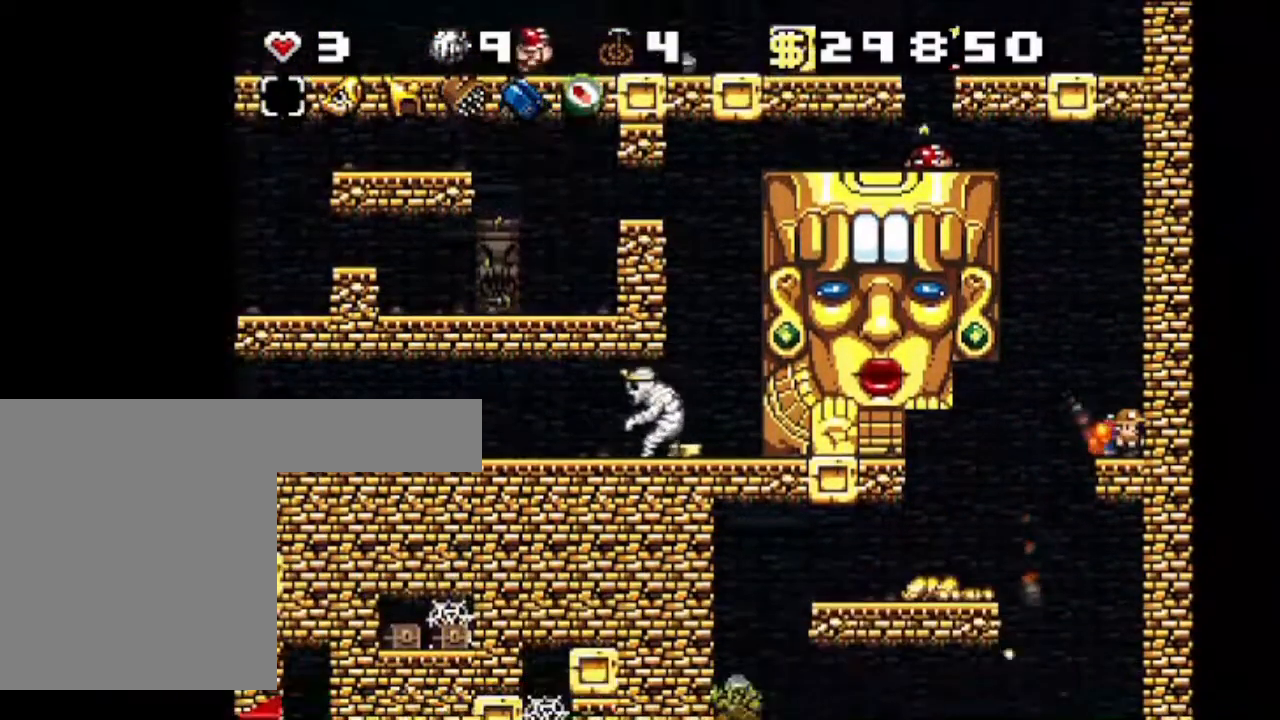
{"keys": ["left", "shift"], "events": [[34, "z", "up"], [334, "left", "down"]]}
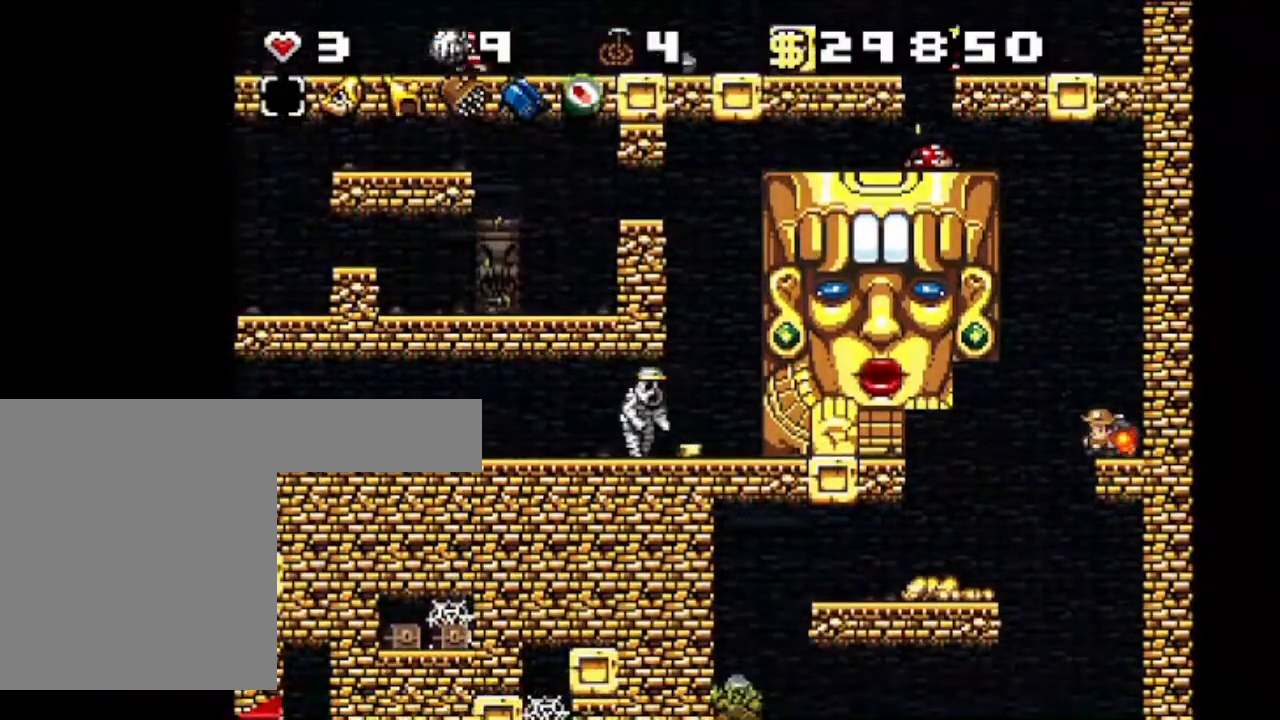
{"keys": ["shift"], "events": [[133, "left", "up"], [267, "left", "down"], [400, "left", "up"]]}
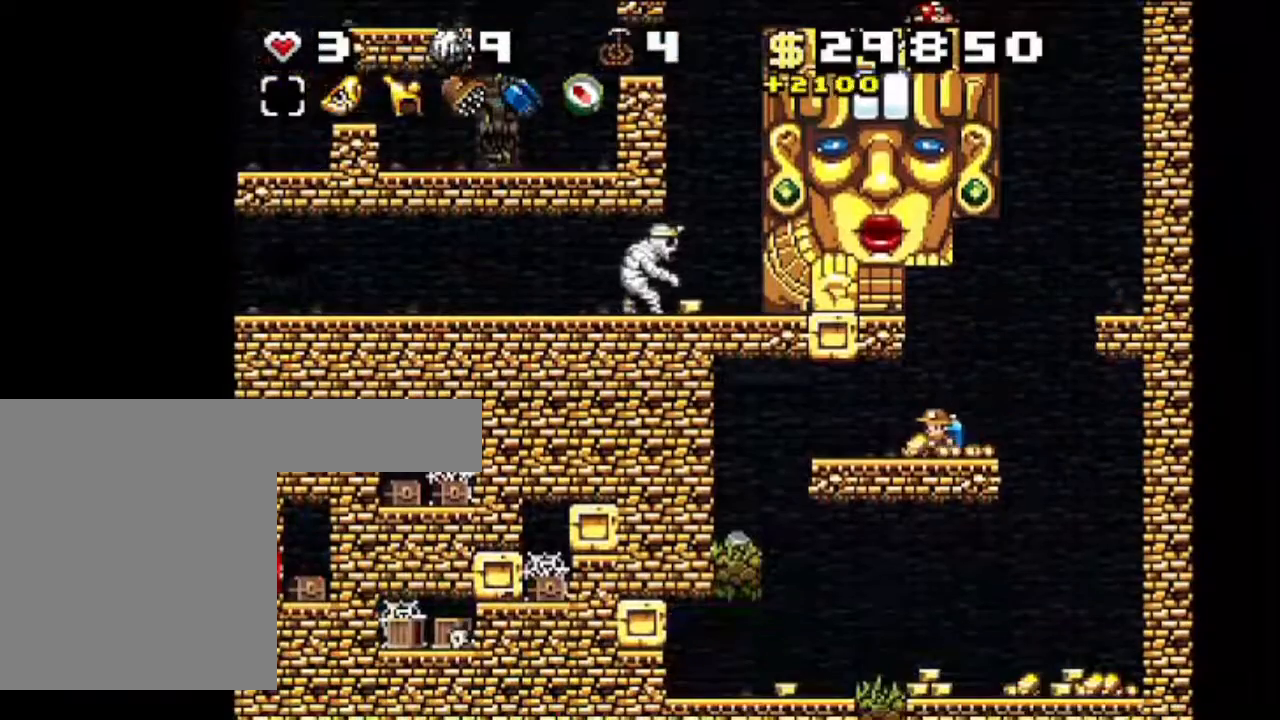
{"keys": ["left", "shift"], "events": [[200, "right", "down"], [367, "left", "down"], [367, "right", "up"]]}
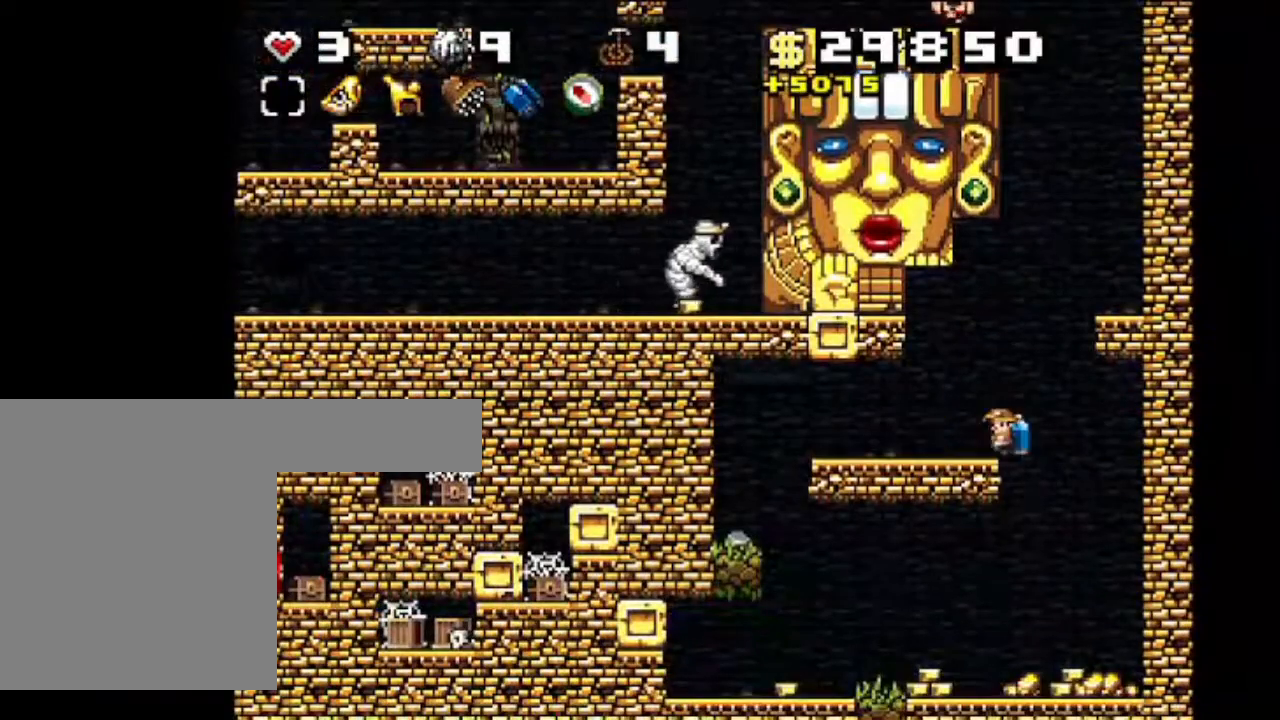
{"keys": ["left", "shift"], "events": [[400, "left", "up"], [467, "left", "down"]]}
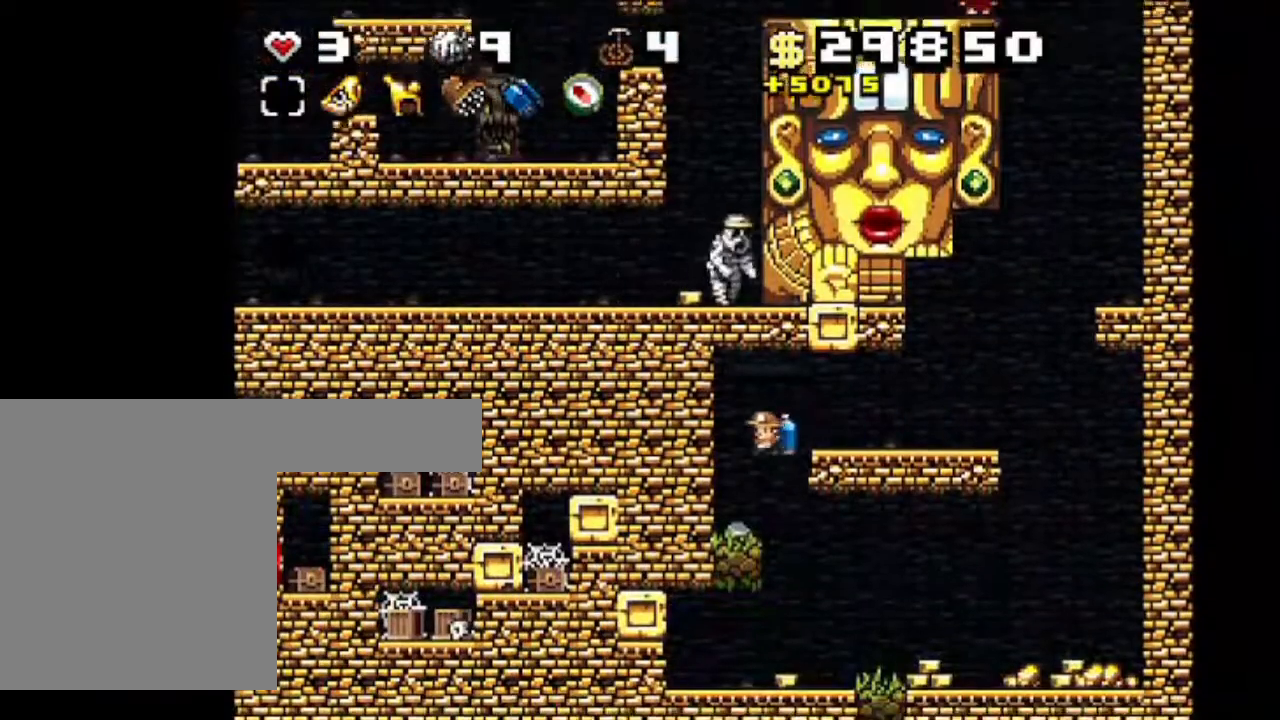
{"keys": ["right", "shift", "z"], "events": [[134, "left", "up"], [434, "z", "down"], [467, "right", "down"]]}
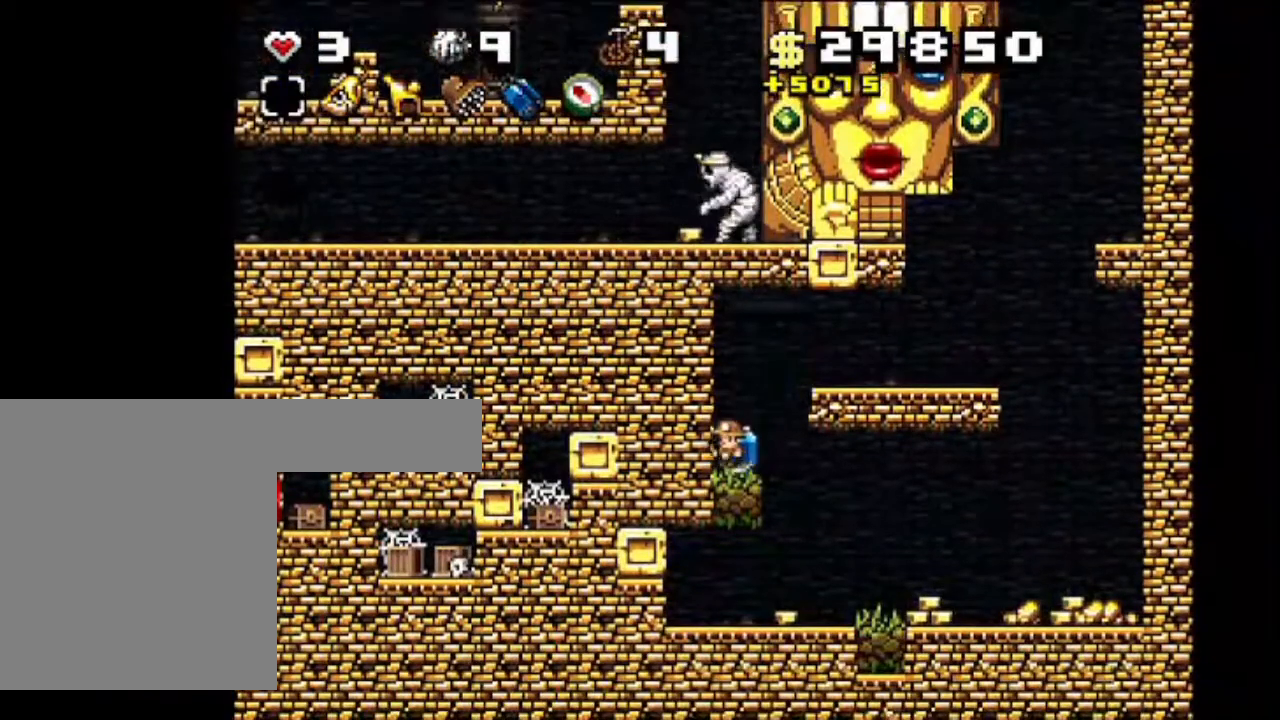
{"keys": ["right", "shift"], "events": [[66, "z", "up"], [167, "z", "down"], [267, "z", "up"], [367, "right", "up"], [467, "right", "down"]]}
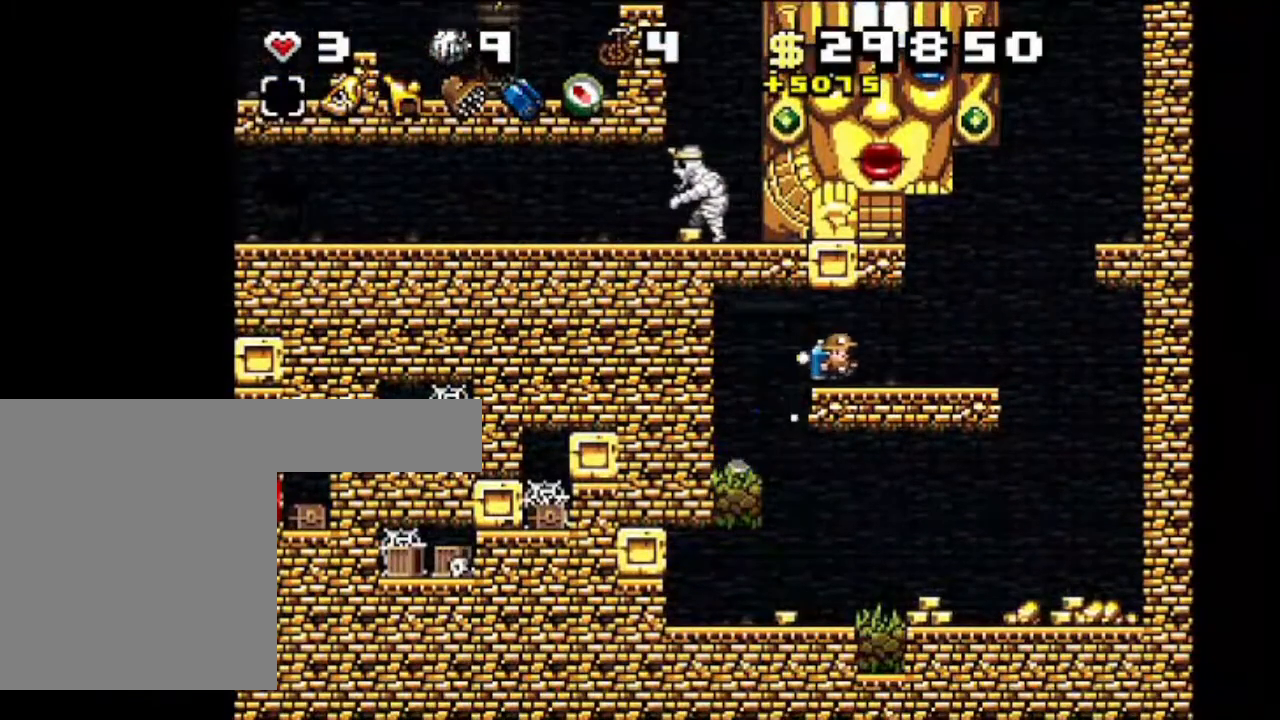
{"keys": ["shift", "z"], "events": [[134, "z", "down"], [200, "right", "up"], [234, "z", "up"], [367, "z", "down"]]}
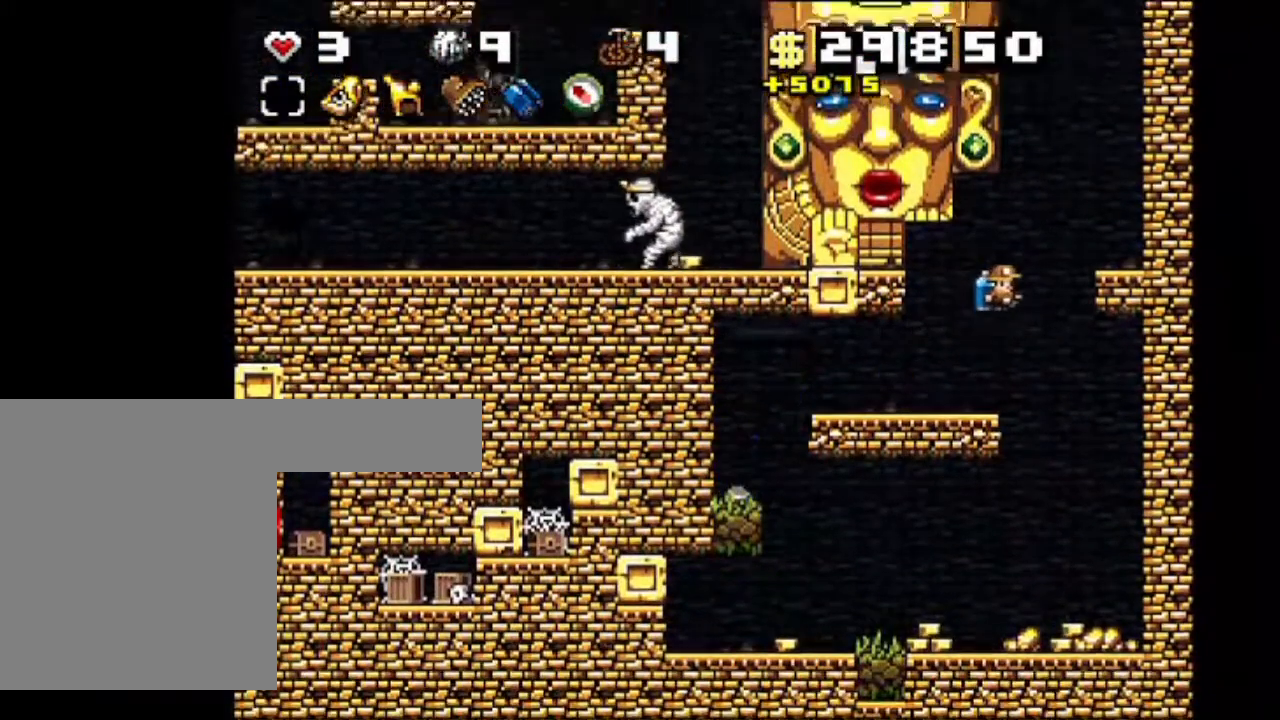
{"keys": ["shift", "z"], "events": []}
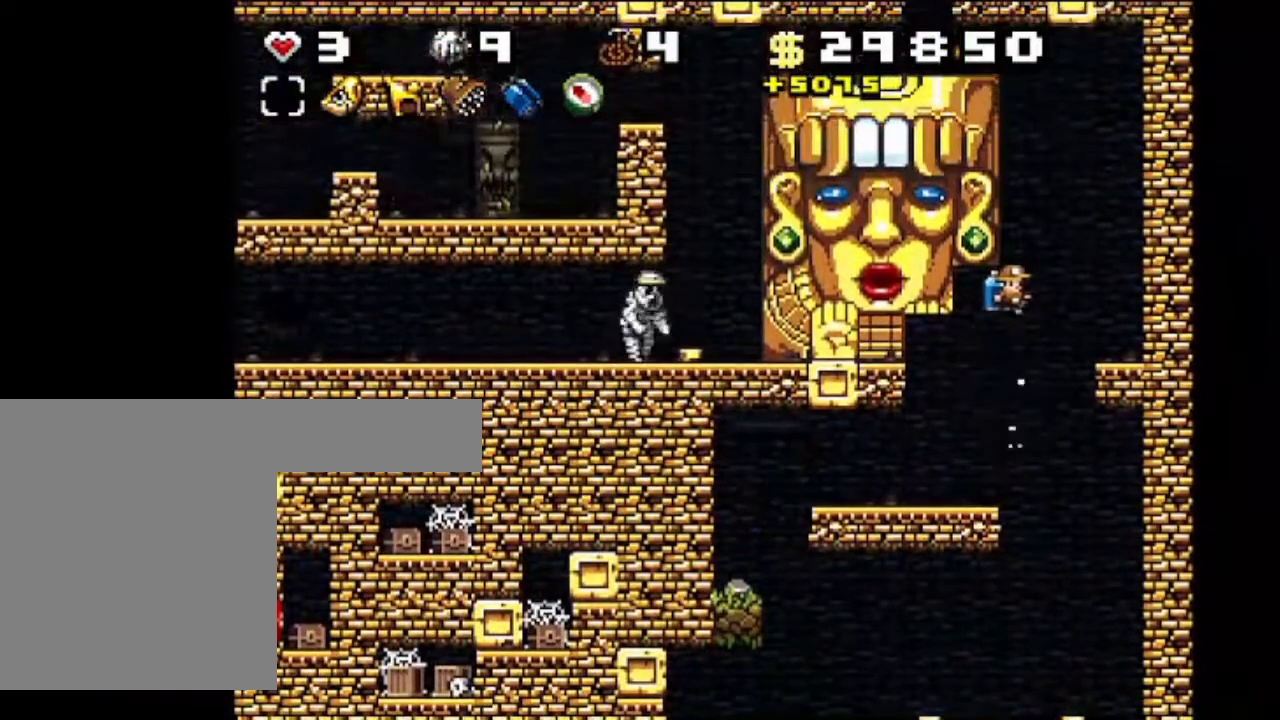
{"keys": ["right", "shift", "z"], "events": [[334, "right", "down"], [367, "z", "up"], [467, "z", "down"]]}